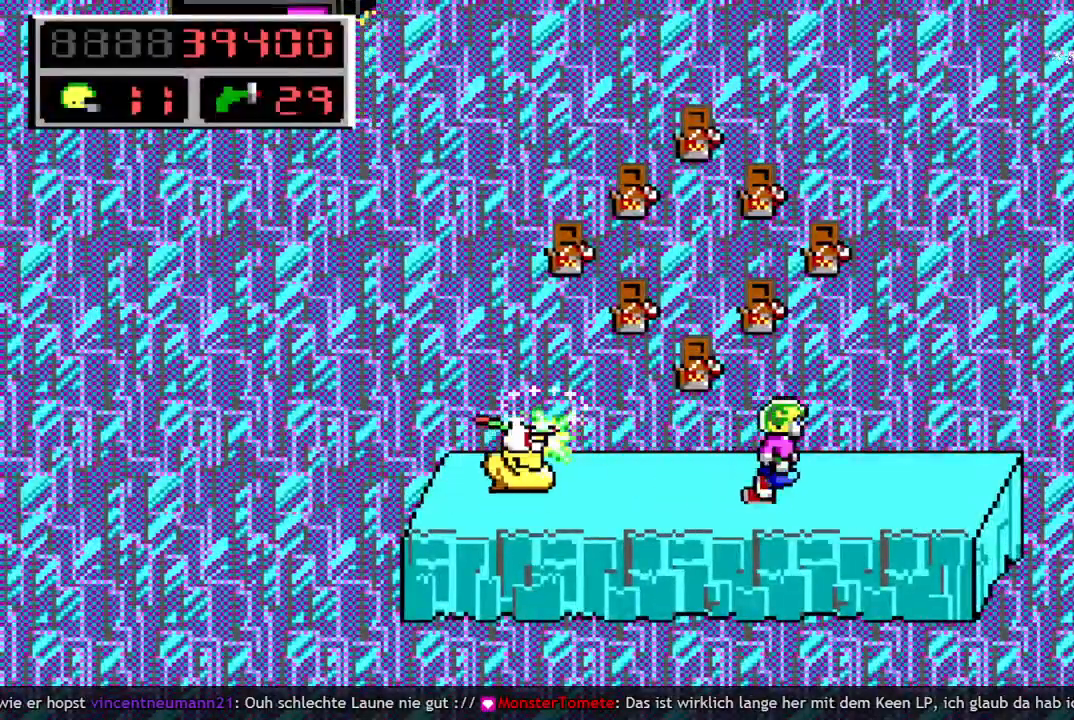
Gameplay with keyboard; each line is a JSON object with the keys held at the frame after it. "events" lists presses ("down") and releases ("up") of "a", "bomb", "d", "down", "left", "q", "right", "s", "space", "up" and "w" between this image and that frame as [ms after this image, input, new state], when the widget could be followed in between. No other keys are recorded. Mouse input is not recorded. Key names are as the overlay labels them; some are game actions (e.g. jump) rather than physical keys.
{"keys": [], "events": []}
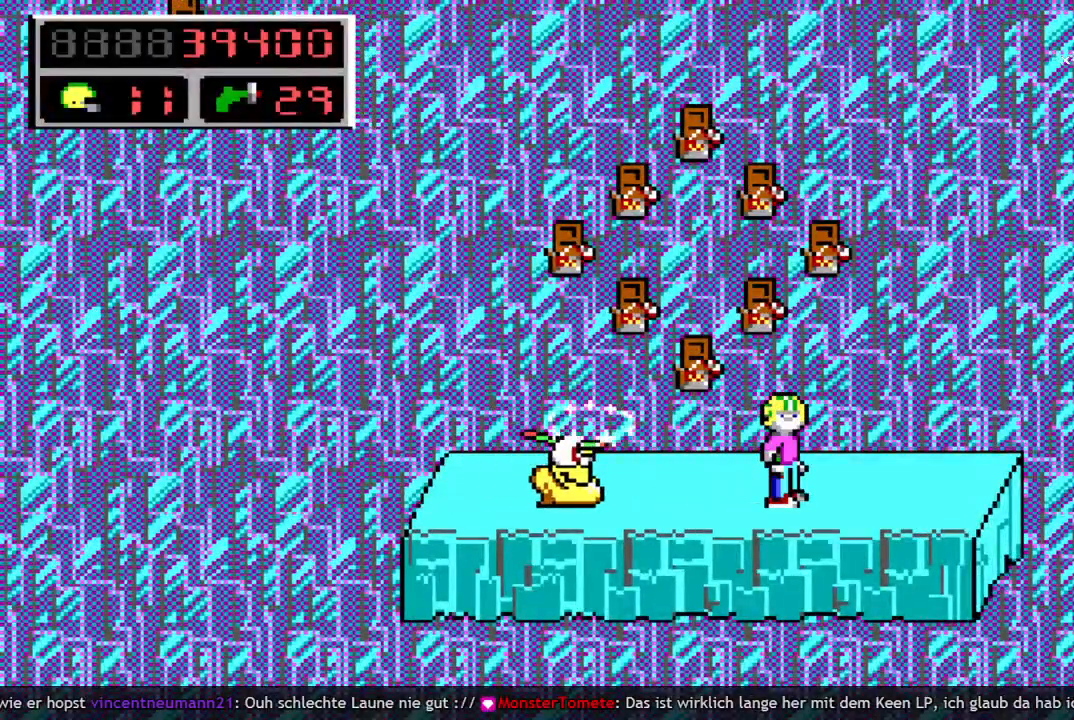
{"keys": ["right", "space"], "events": [[50, "left", "down"], [283, "left", "up"], [283, "q", "down"], [333, "space", "down"], [433, "q", "up"], [483, "right", "down"]]}
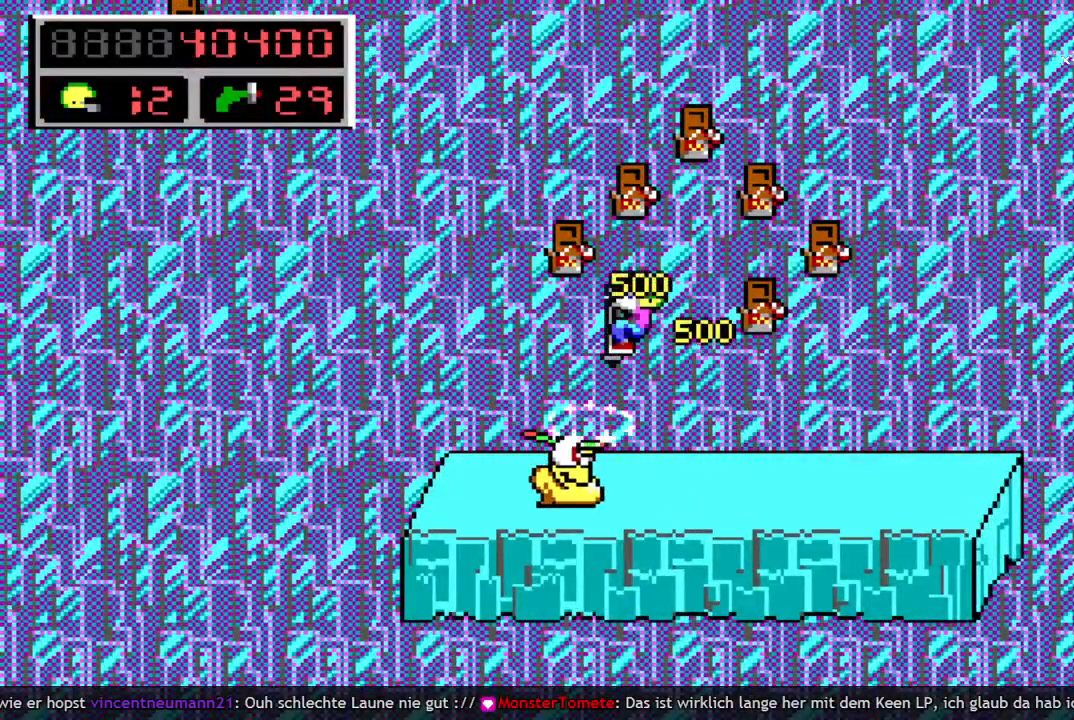
{"keys": ["right"], "events": [[17, "q", "down"], [117, "q", "up"], [117, "space", "up"]]}
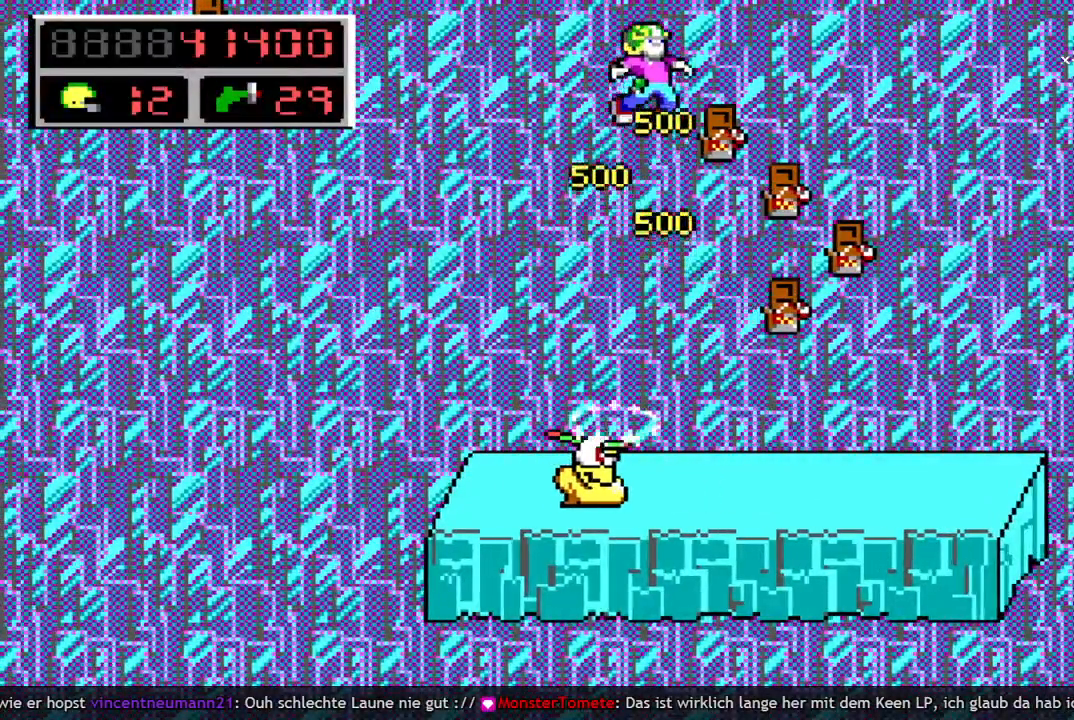
{"keys": ["left"], "events": [[317, "right", "up"], [367, "left", "down"]]}
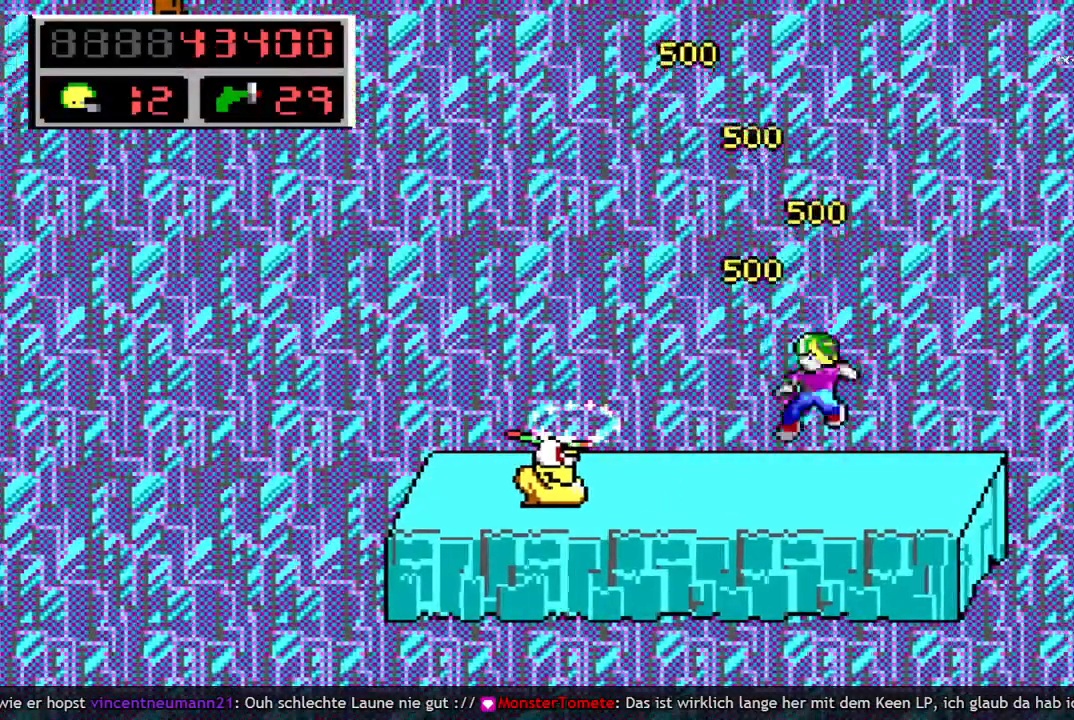
{"keys": [], "events": [[200, "left", "up"]]}
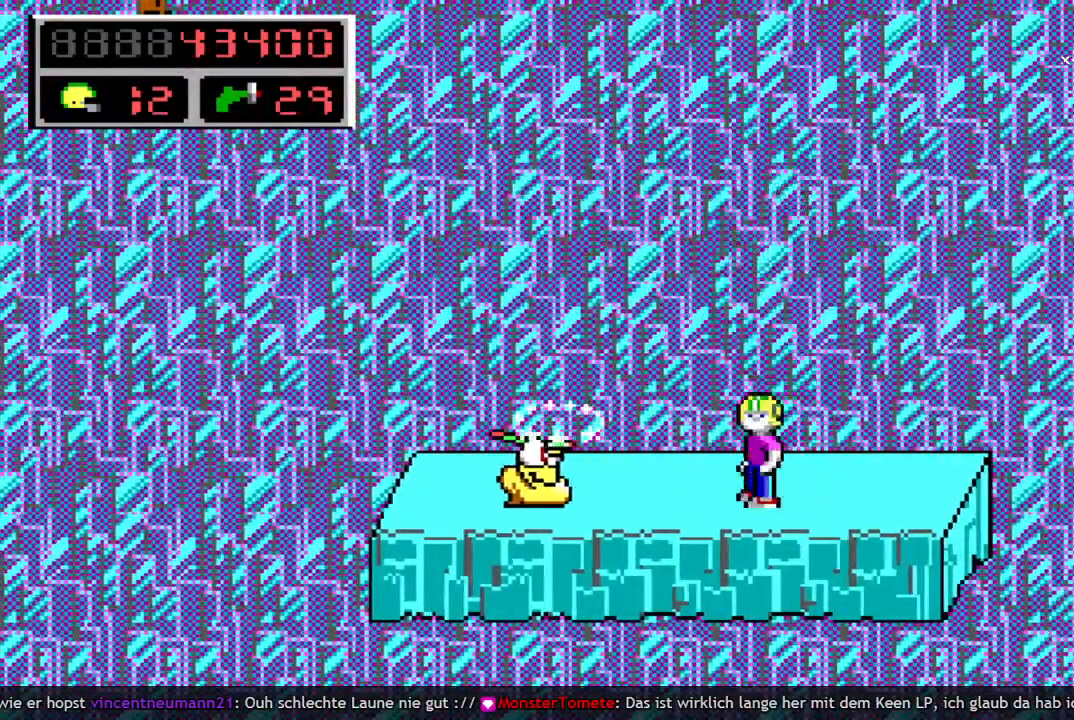
{"keys": [], "events": []}
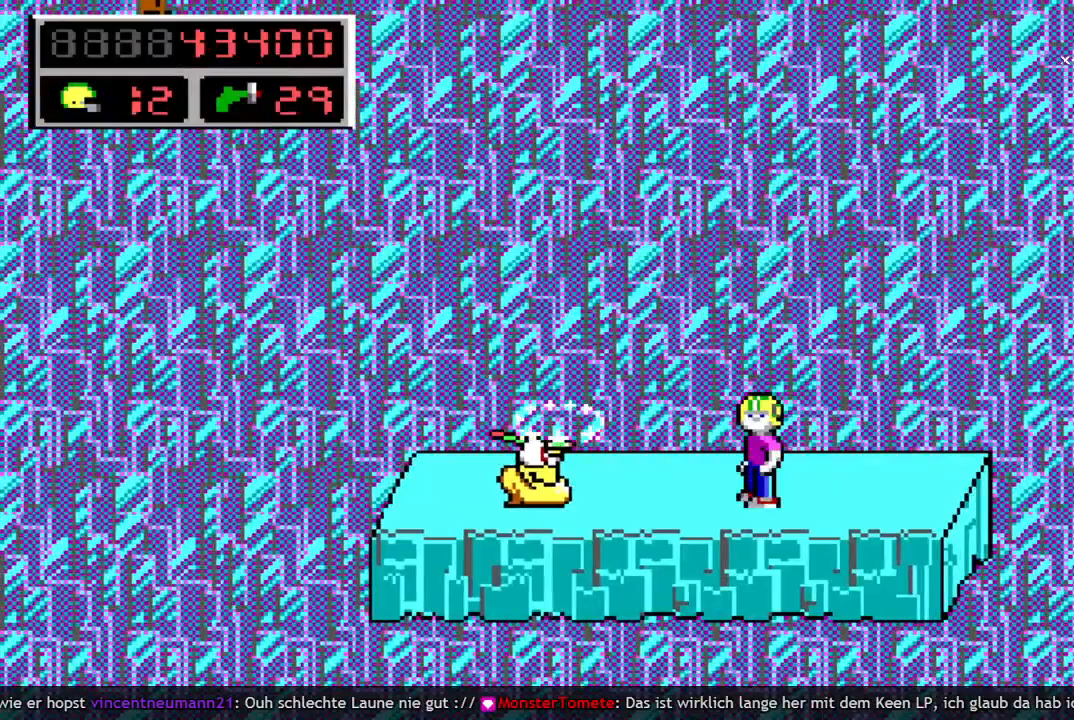
{"keys": [], "events": []}
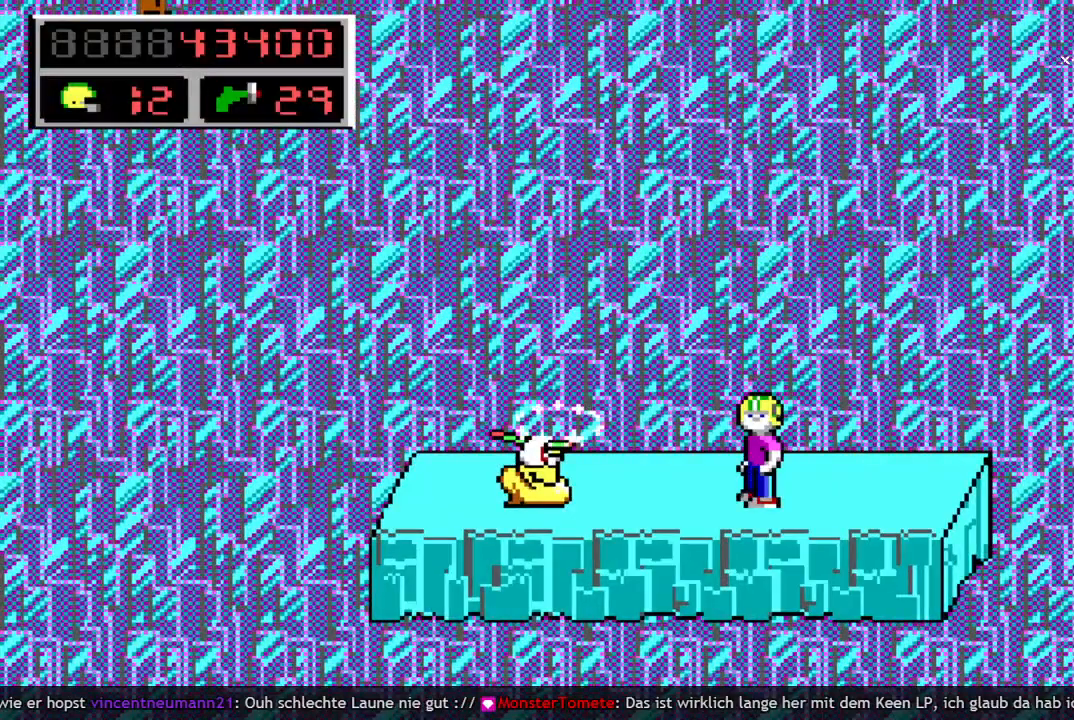
{"keys": [], "events": []}
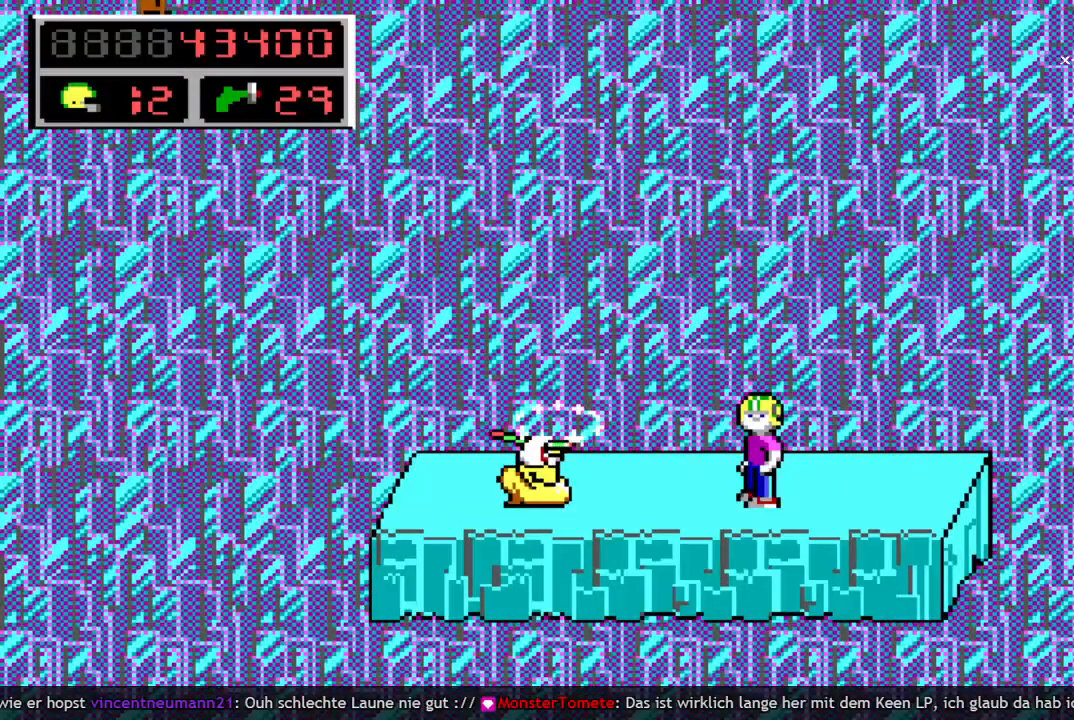
{"keys": [], "events": []}
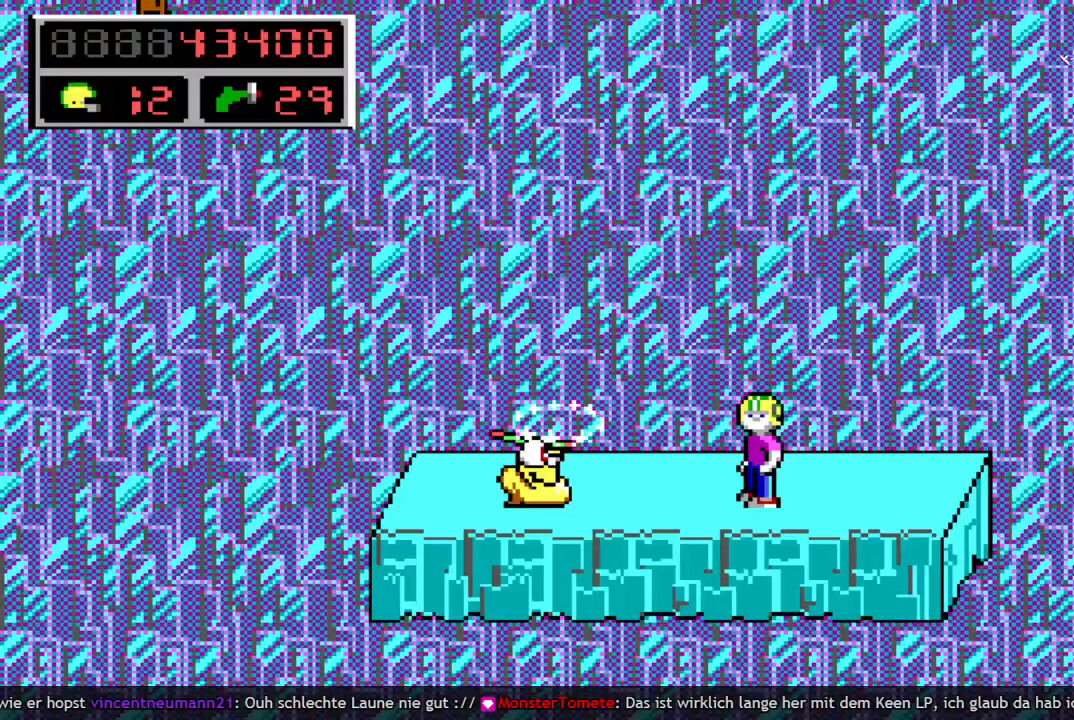
{"keys": [], "events": []}
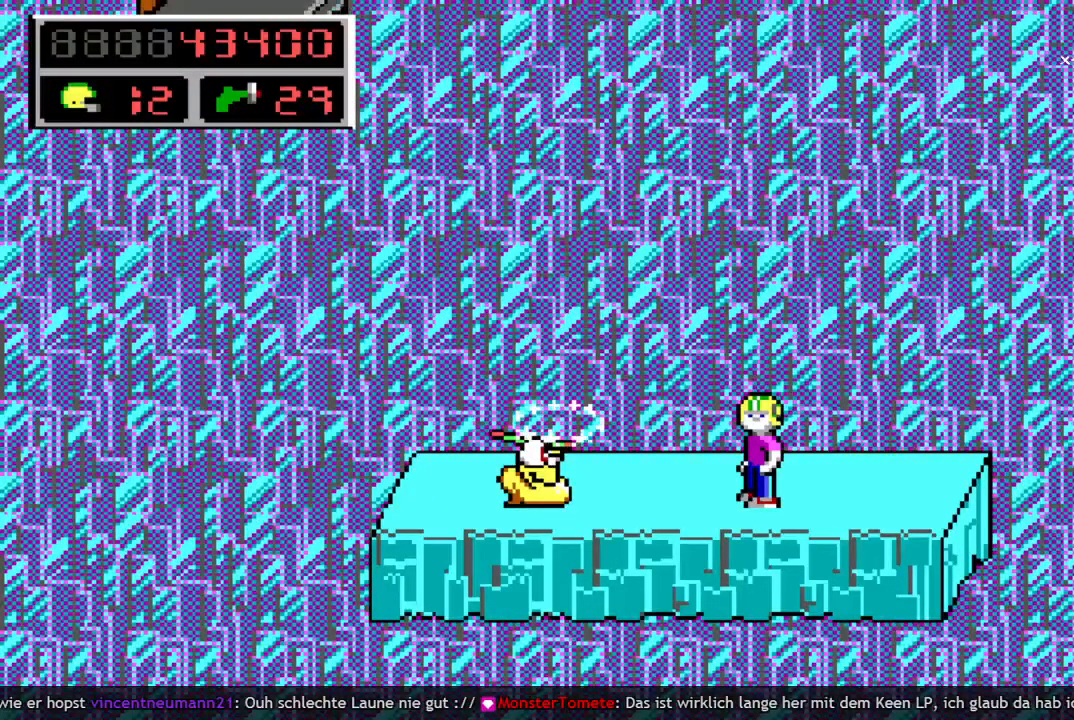
{"keys": [], "events": [[283, "left", "down"], [467, "left", "up"]]}
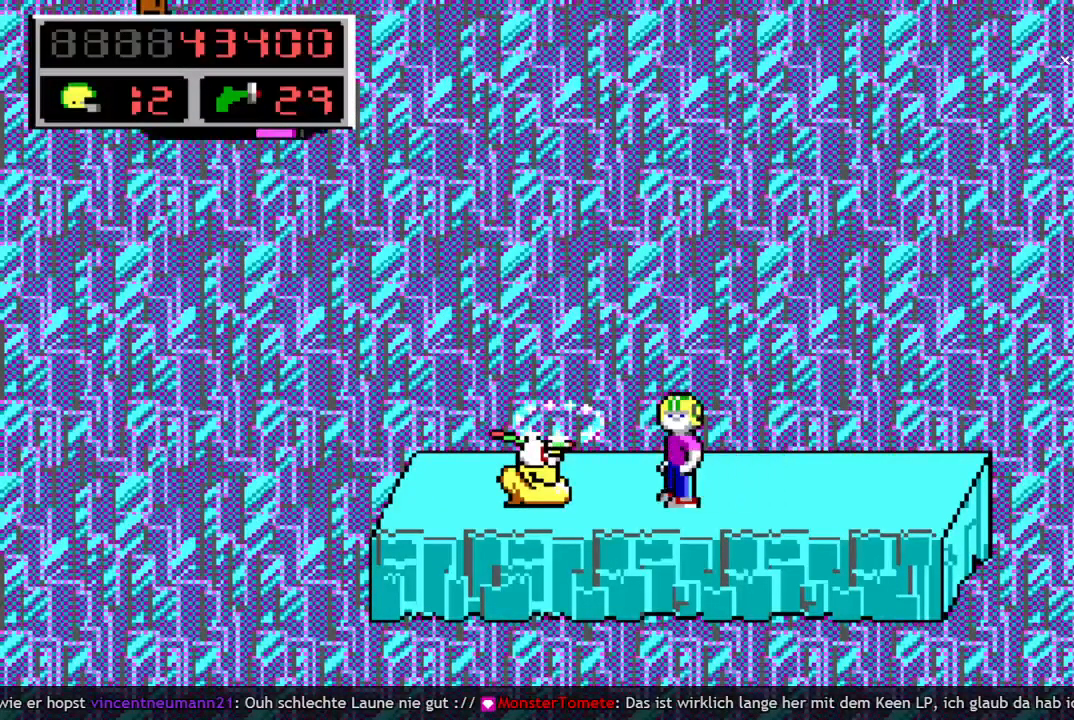
{"keys": ["left"], "events": [[433, "left", "down"]]}
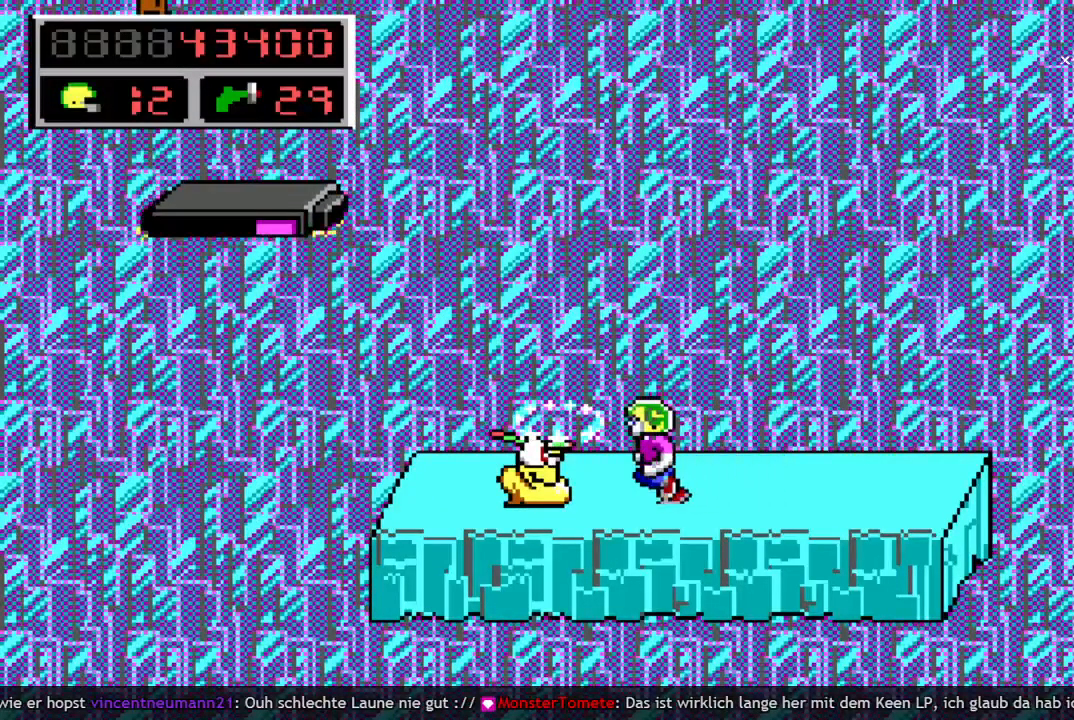
{"keys": ["left", "q", "space"], "events": [[83, "q", "down"], [167, "space", "down"], [217, "q", "up"], [367, "q", "down"]]}
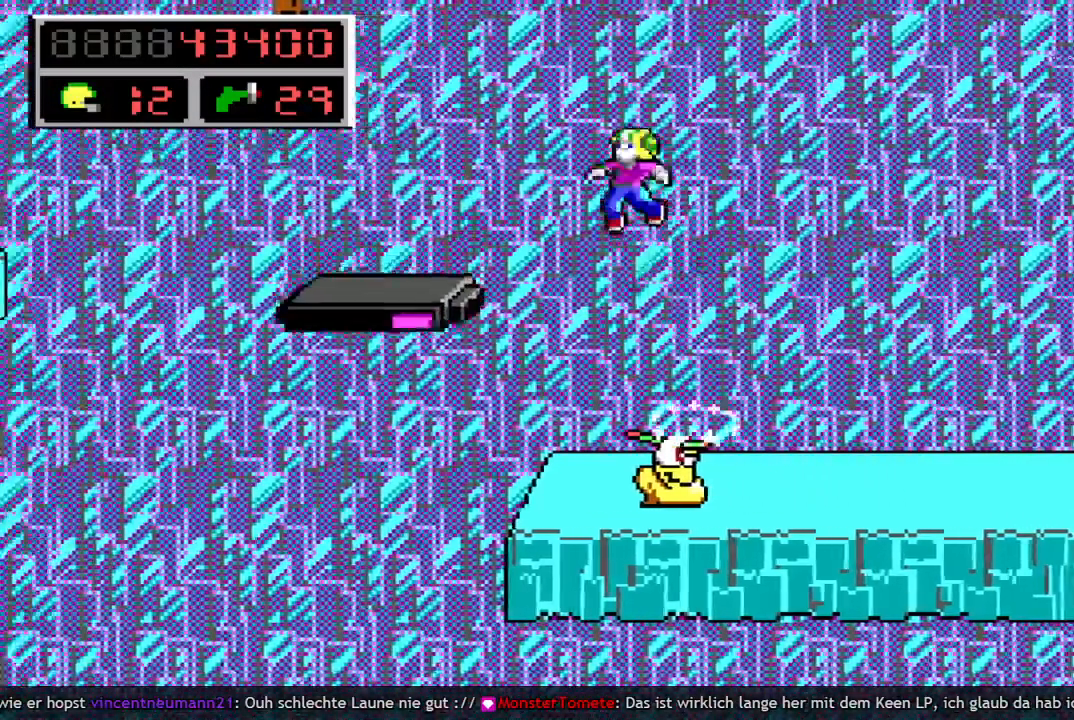
{"keys": [], "events": [[50, "space", "up"], [100, "q", "up"], [417, "left", "up"]]}
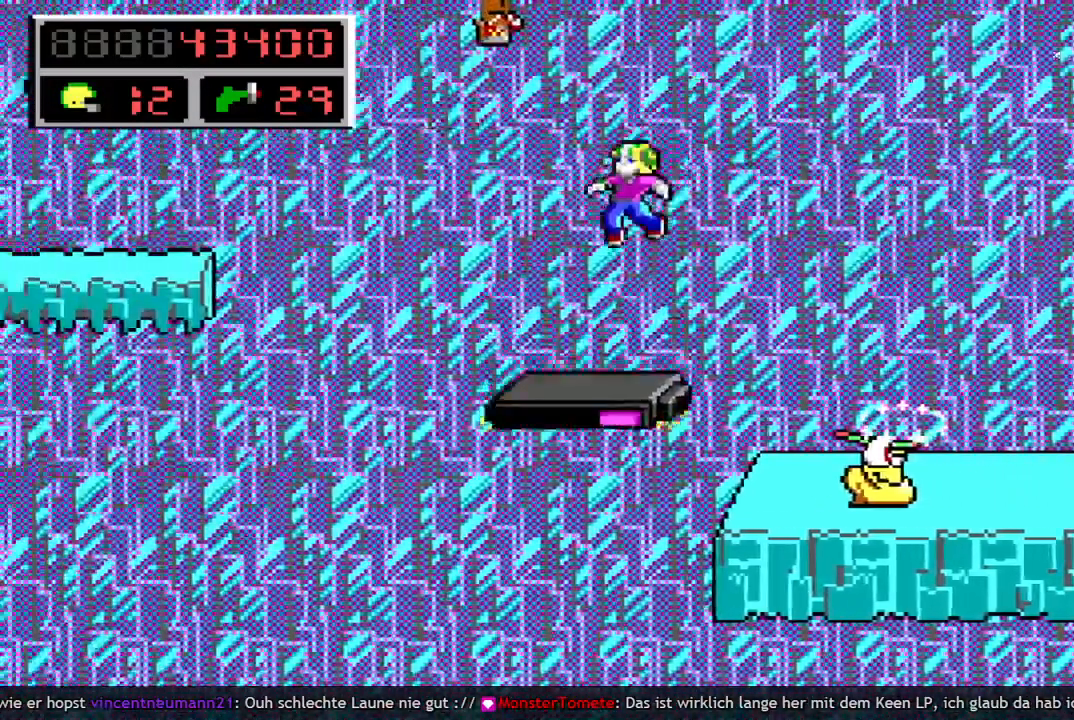
{"keys": ["up"], "events": [[67, "up", "down"]]}
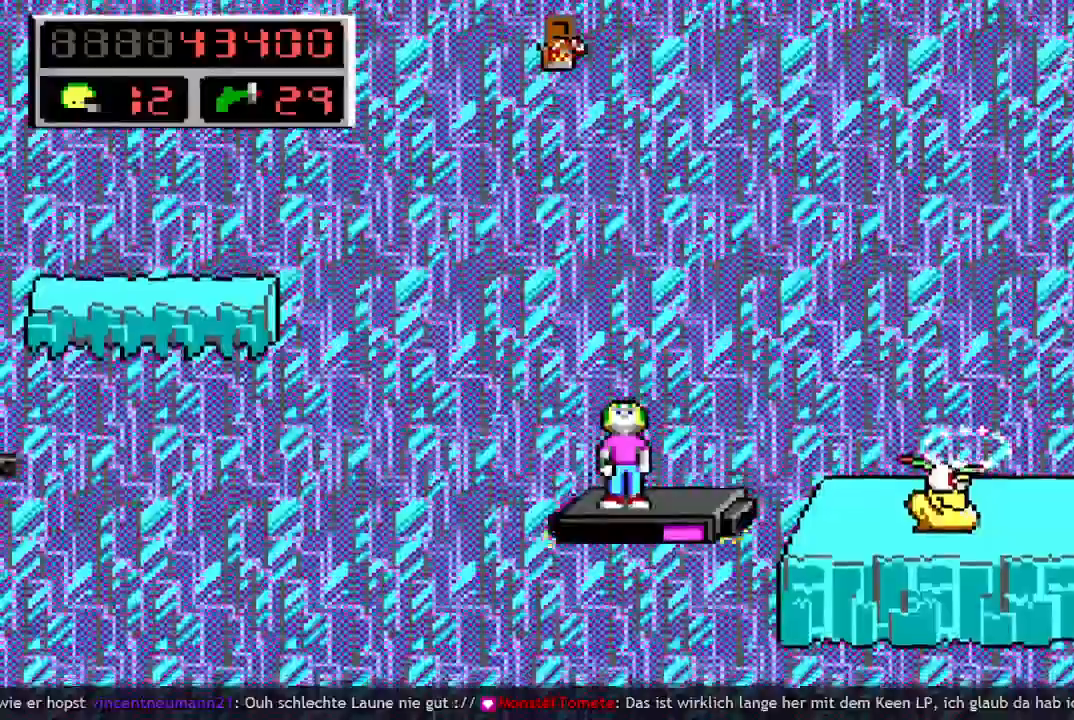
{"keys": ["up"], "events": []}
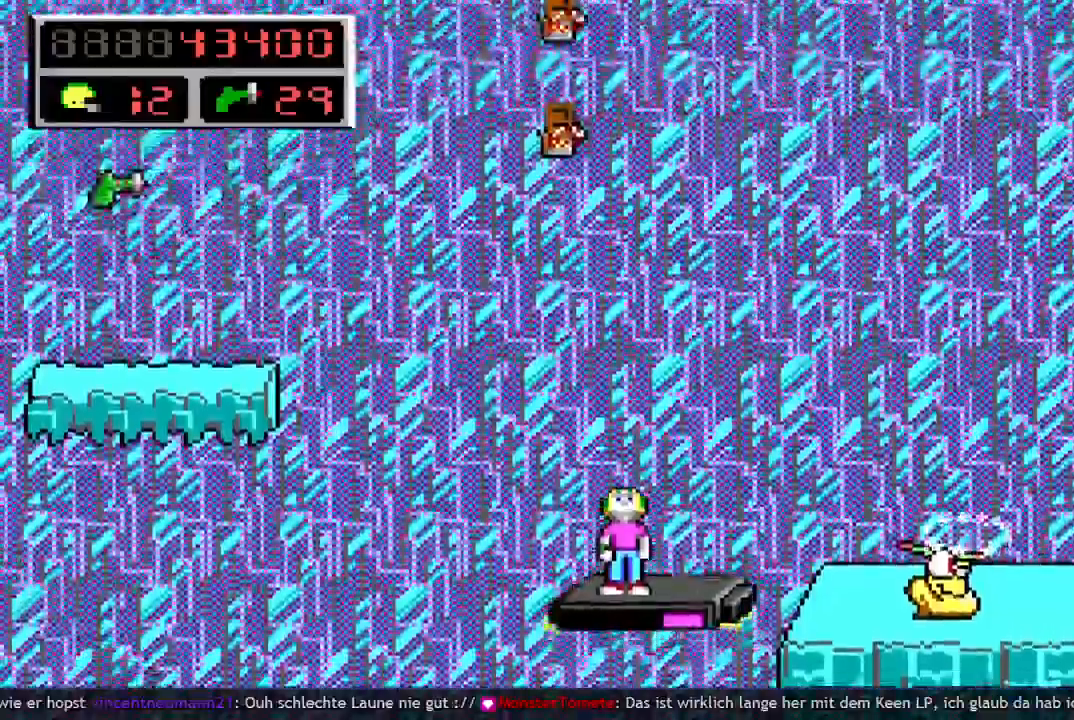
{"keys": [], "events": [[183, "up", "up"]]}
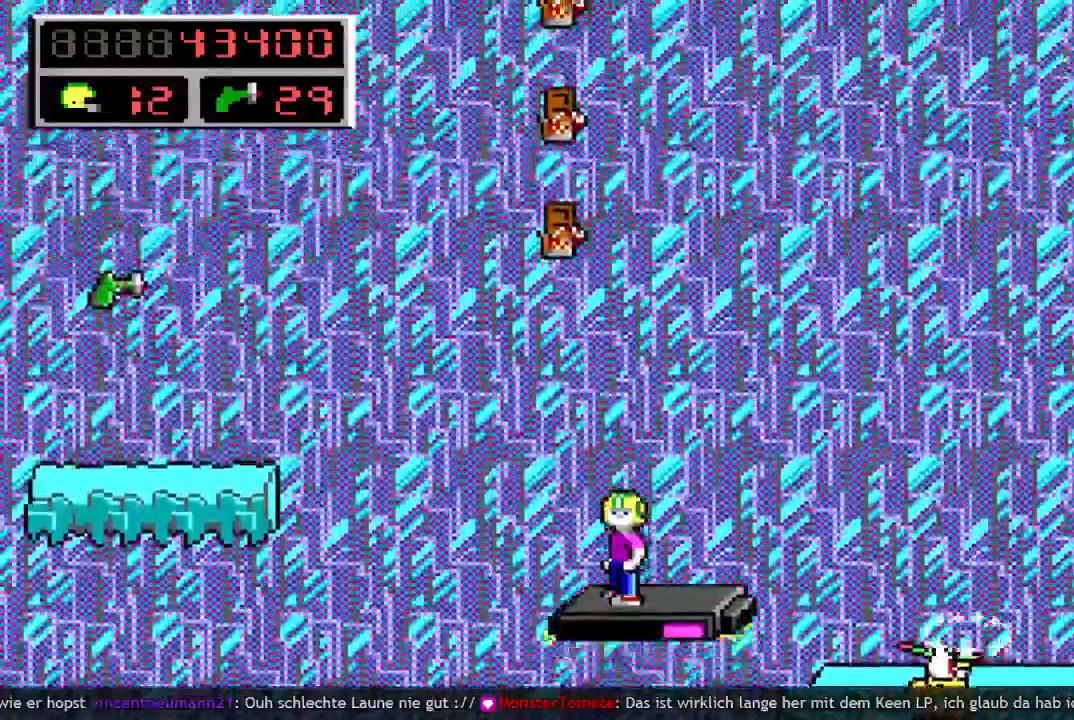
{"keys": [], "events": []}
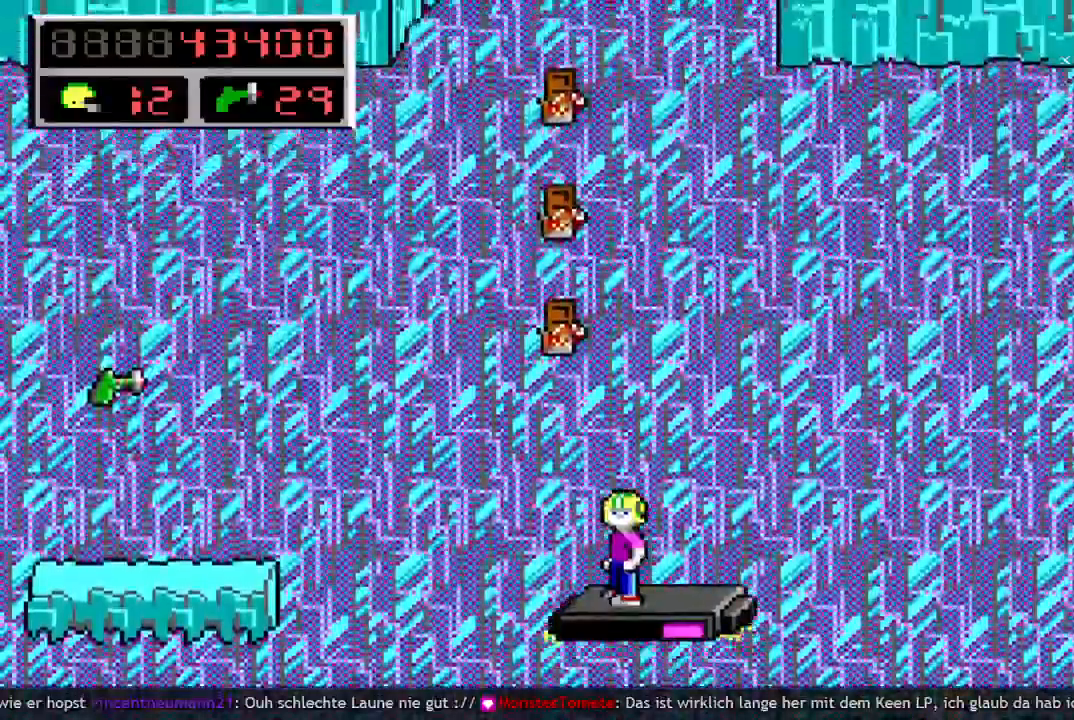
{"keys": [], "events": []}
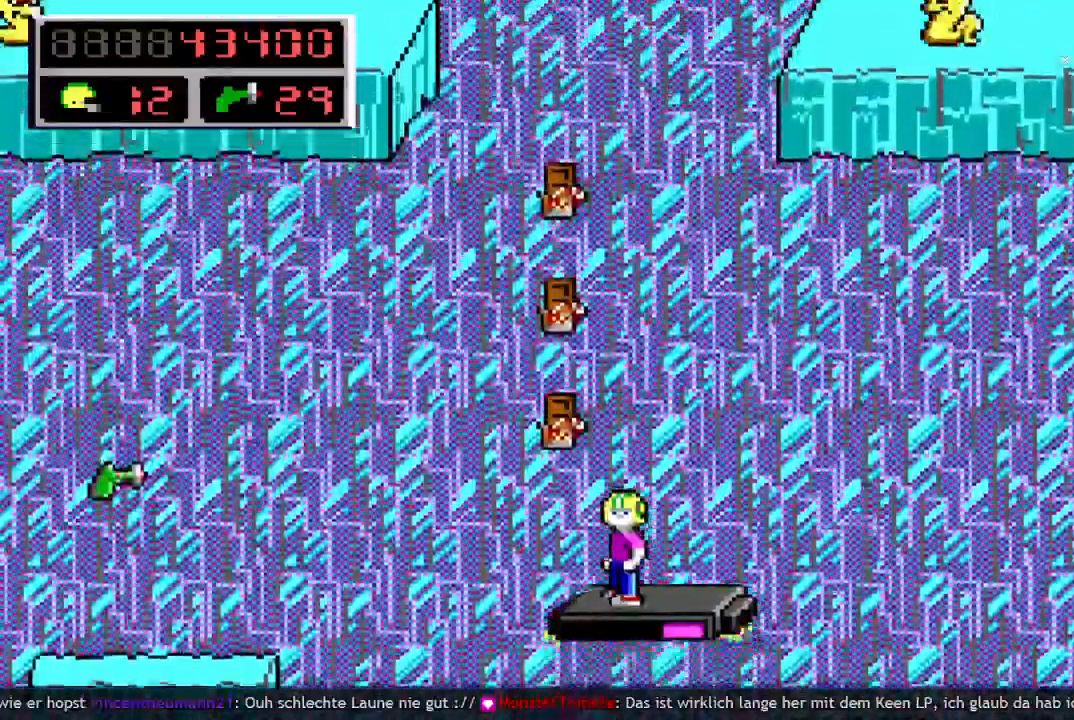
{"keys": [], "events": []}
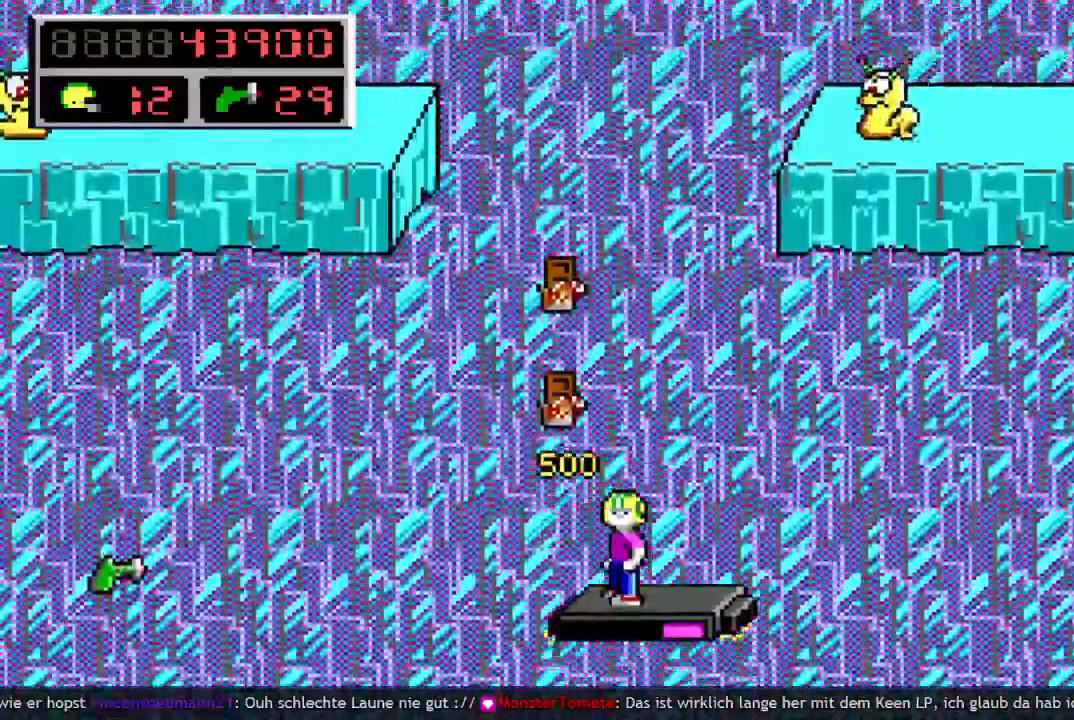
{"keys": [], "events": []}
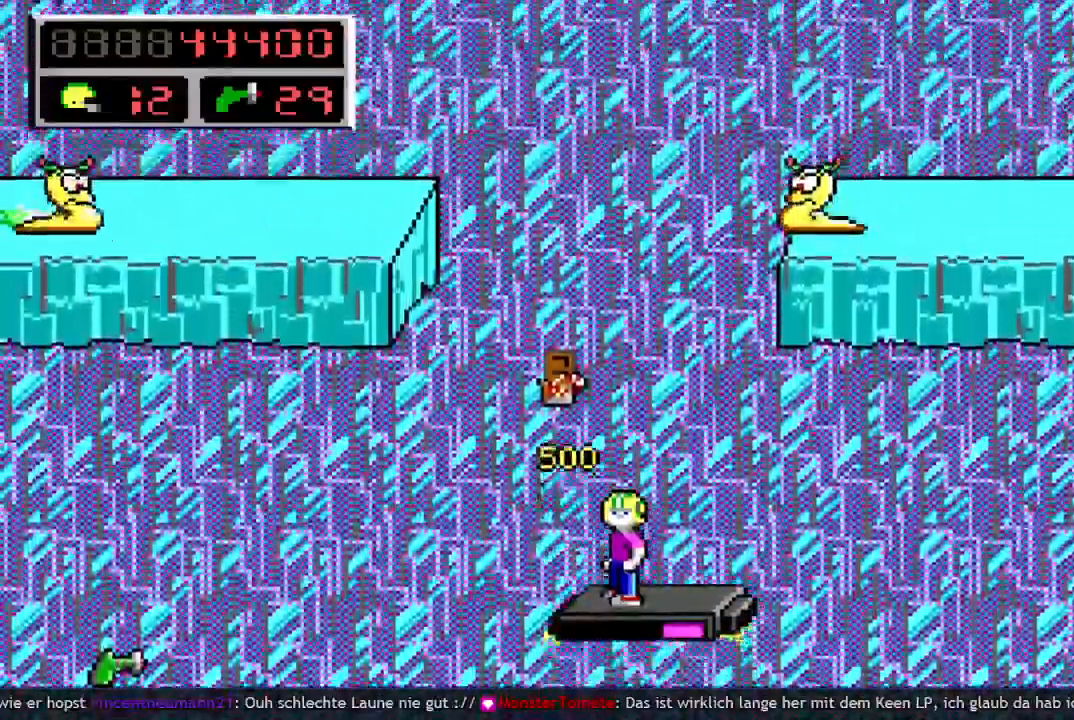
{"keys": [], "events": []}
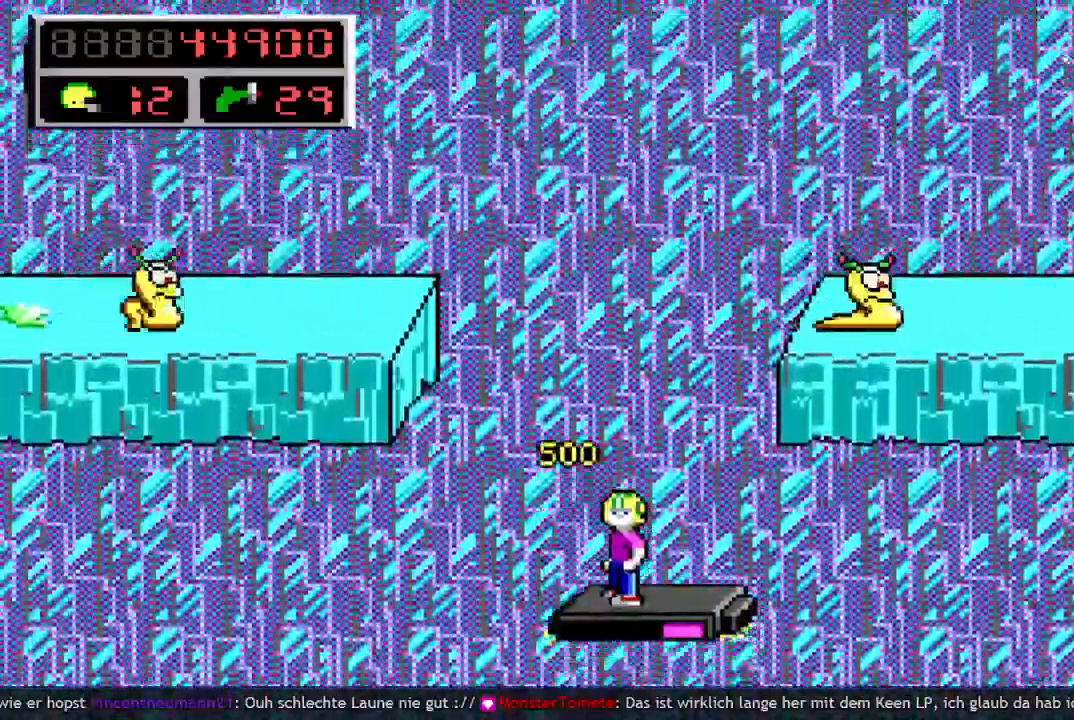
{"keys": ["space", "w"], "events": [[133, "space", "down"], [500, "w", "down"]]}
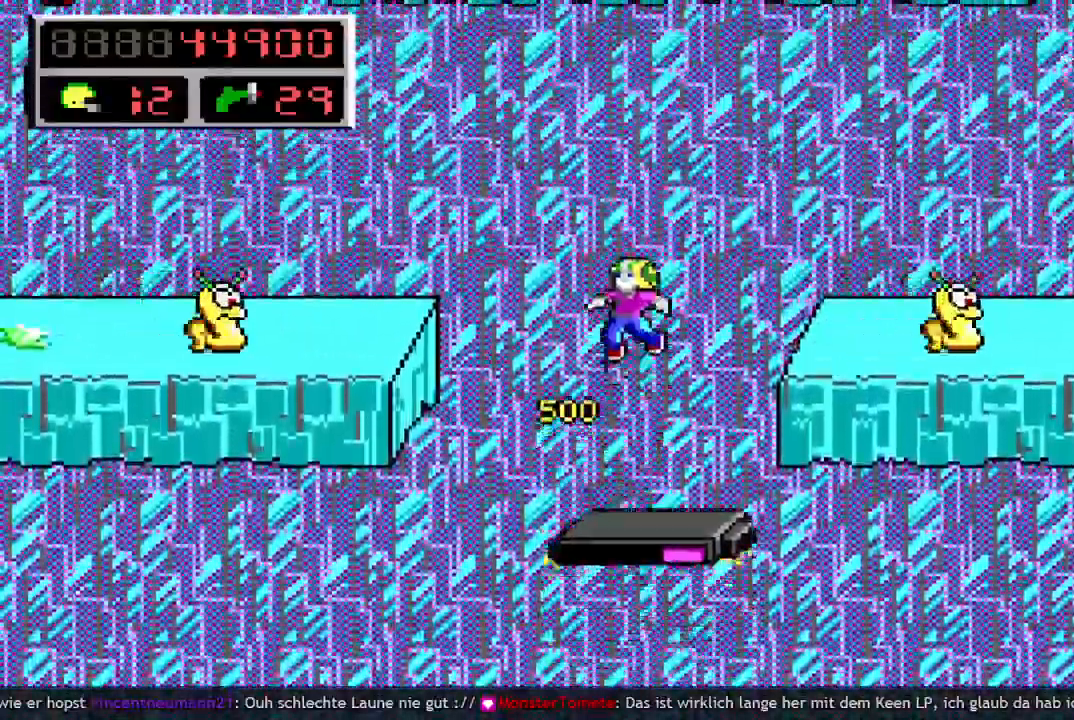
{"keys": [], "events": [[50, "space", "up"], [100, "w", "up"]]}
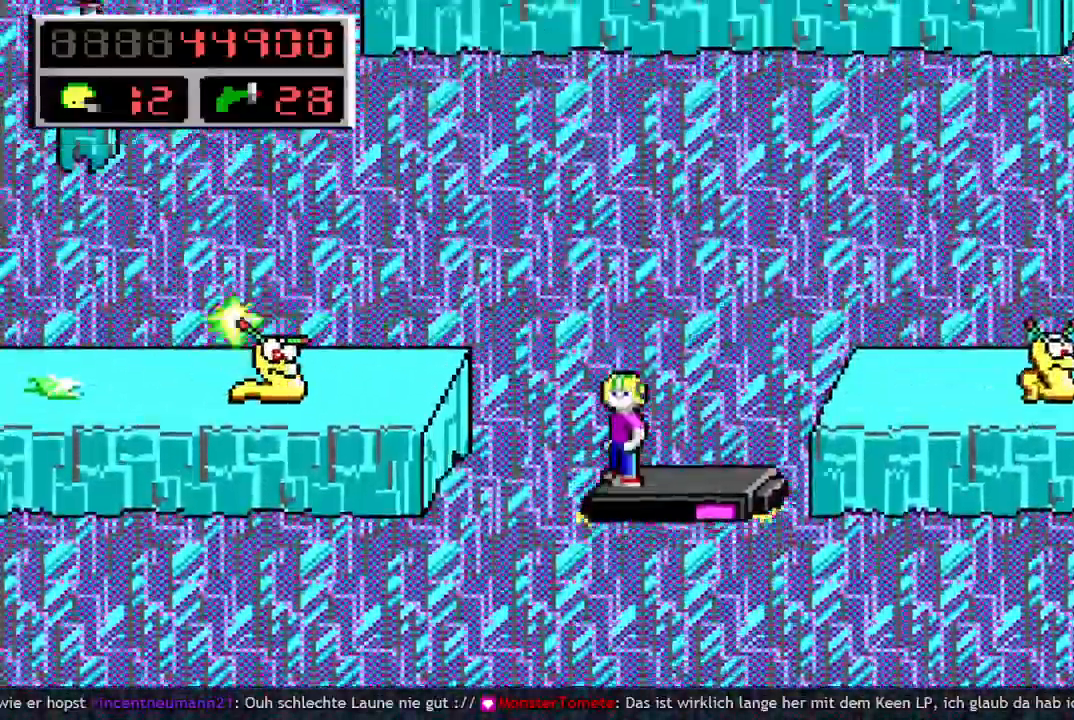
{"keys": ["left"], "events": [[217, "left", "down"], [217, "space", "down"], [350, "space", "up"]]}
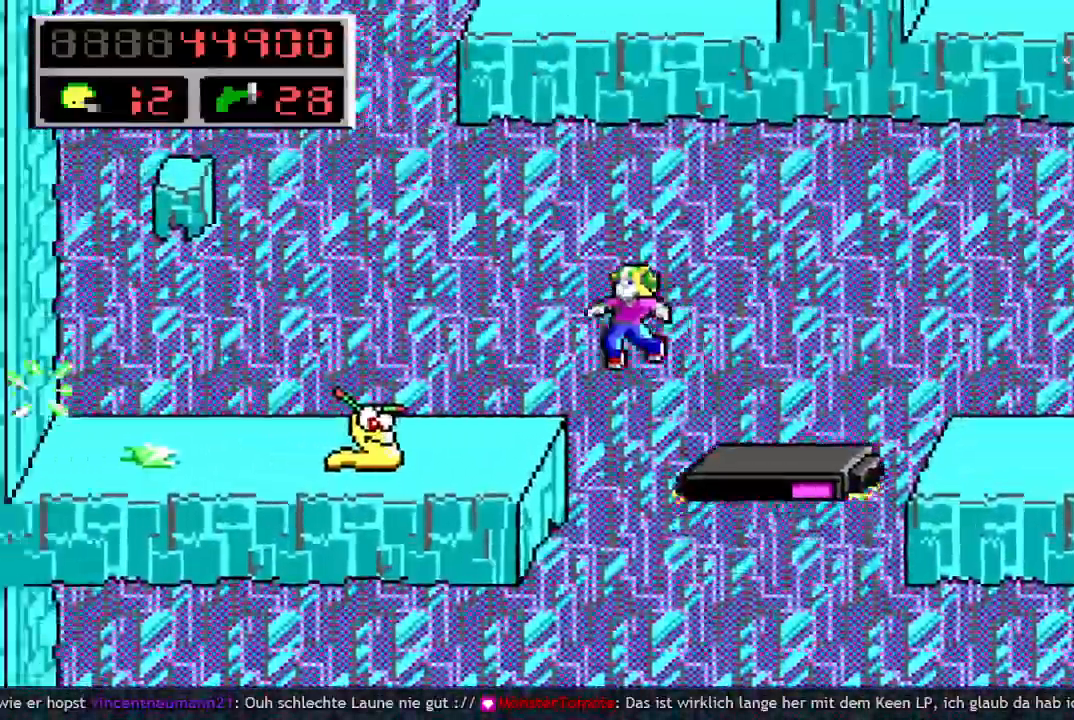
{"keys": ["left"], "events": [[33, "left", "up"], [83, "right", "down"], [450, "right", "up"], [500, "left", "down"]]}
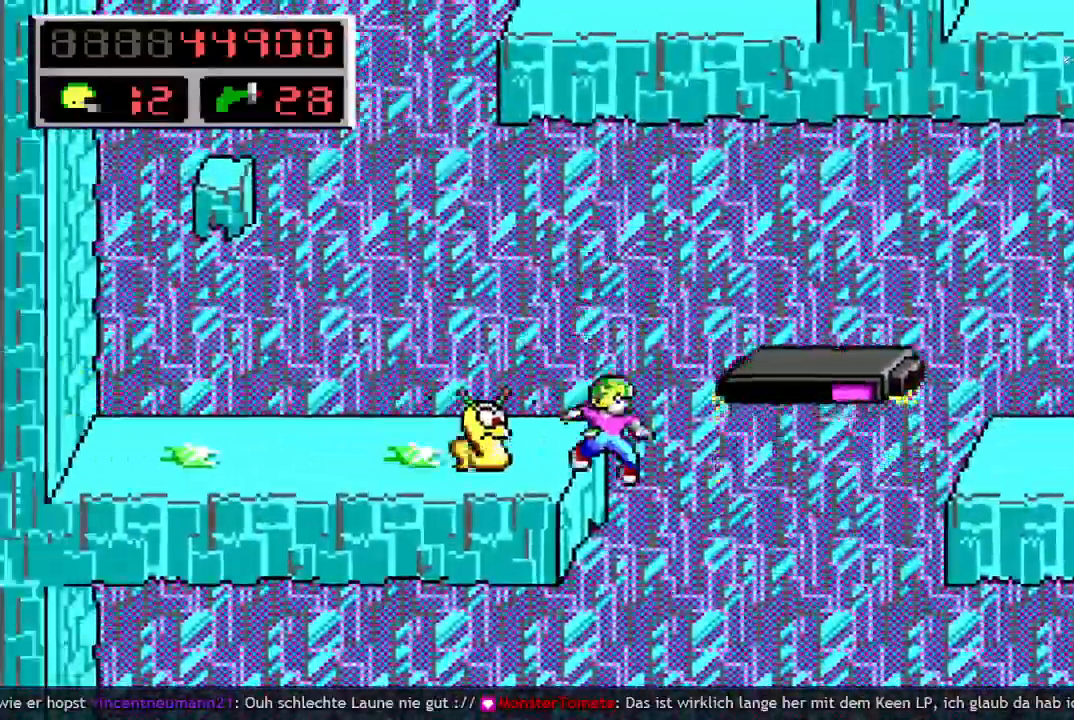
{"keys": ["left"], "events": [[50, "w", "down"], [150, "left", "up"], [183, "w", "up"], [417, "left", "down"]]}
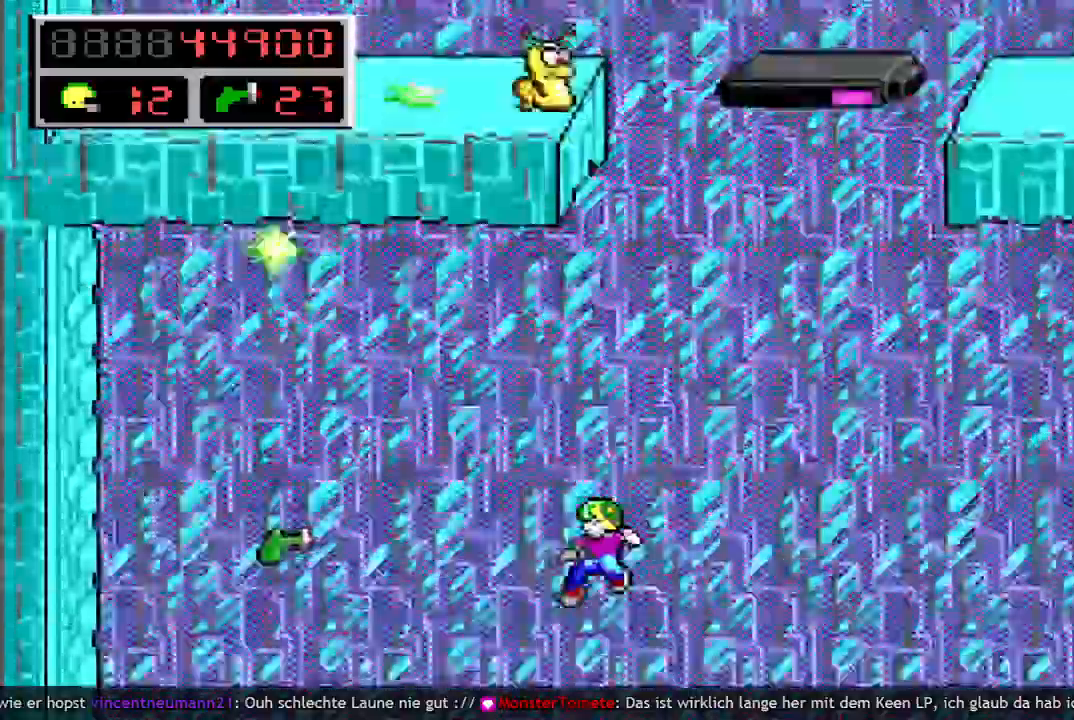
{"keys": [], "events": [[167, "q", "down"], [250, "up", "down"], [300, "left", "up"], [300, "q", "up"], [400, "up", "up"]]}